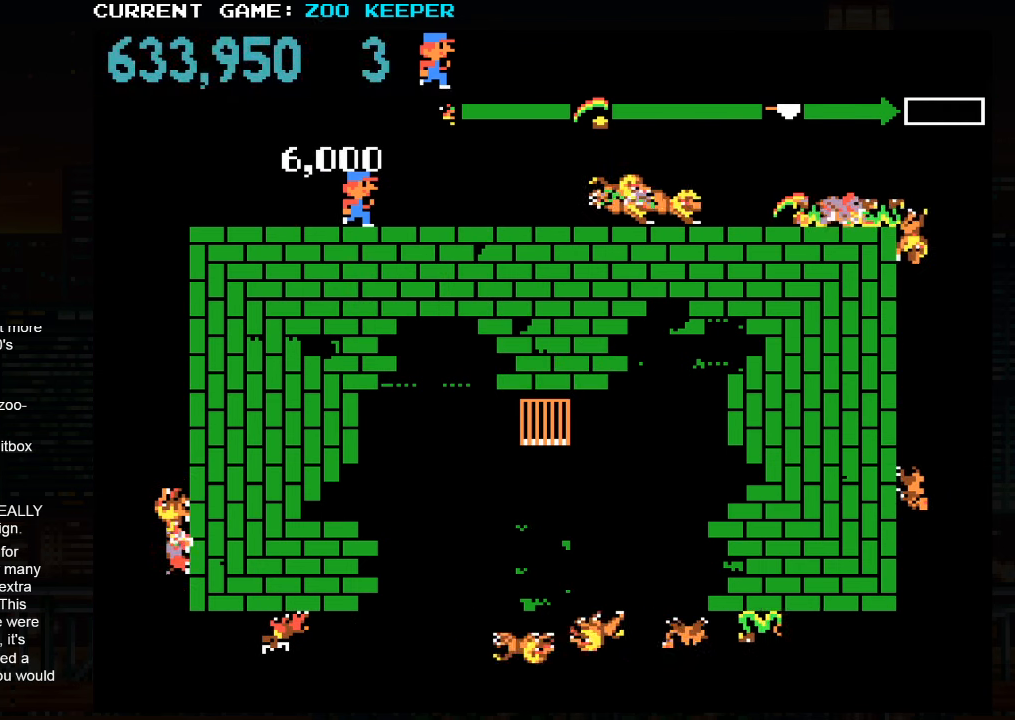
Gameplay with a controller (arcade stick); each line is a JSON object with the inputs held at the frame after it. "button_events" lists button changes between this image and that frame as [ms after this image, input, new state], when the widget could be followed in between (sticks are given only as held states). Not read: L3 R3.
{"buttons": ["SQUARE"], "left_stick": "center", "button_events": [[417, "SQUARE", "down"]]}
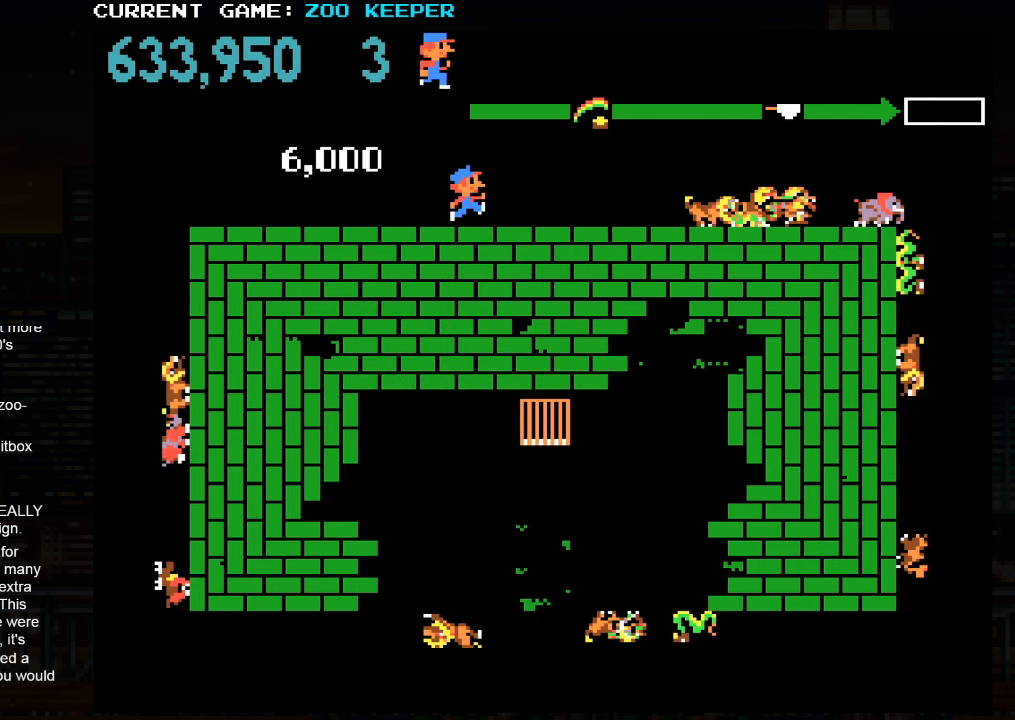
{"buttons": [], "left_stick": "right", "button_events": [[100, "SQUARE", "up"]]}
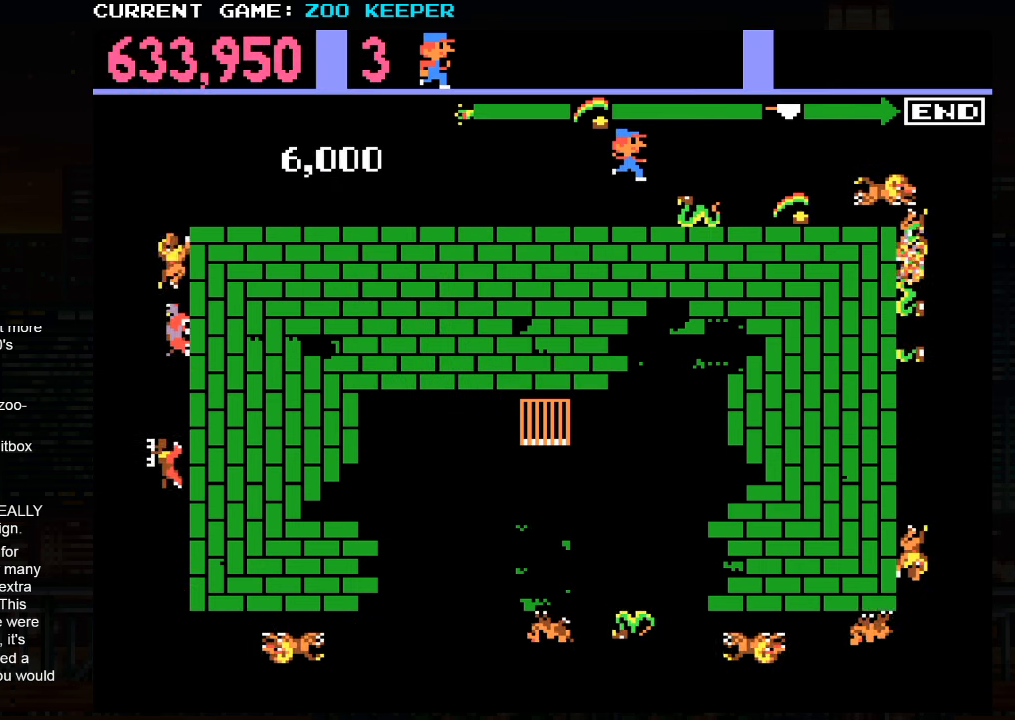
{"buttons": [], "left_stick": "right", "button_events": []}
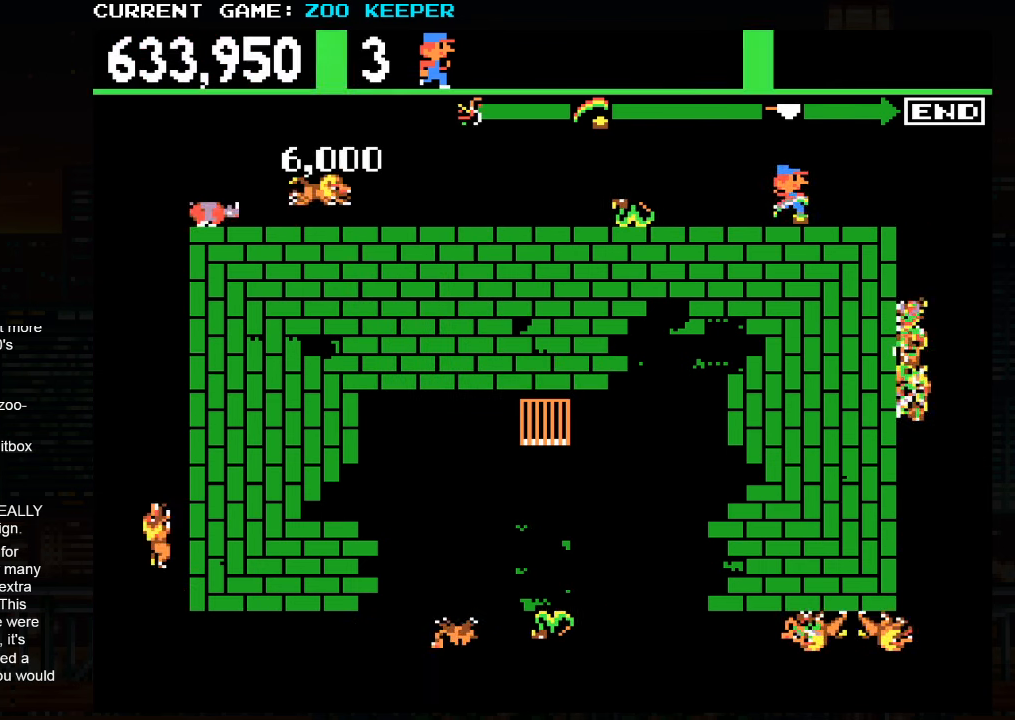
{"buttons": [], "left_stick": "right", "button_events": []}
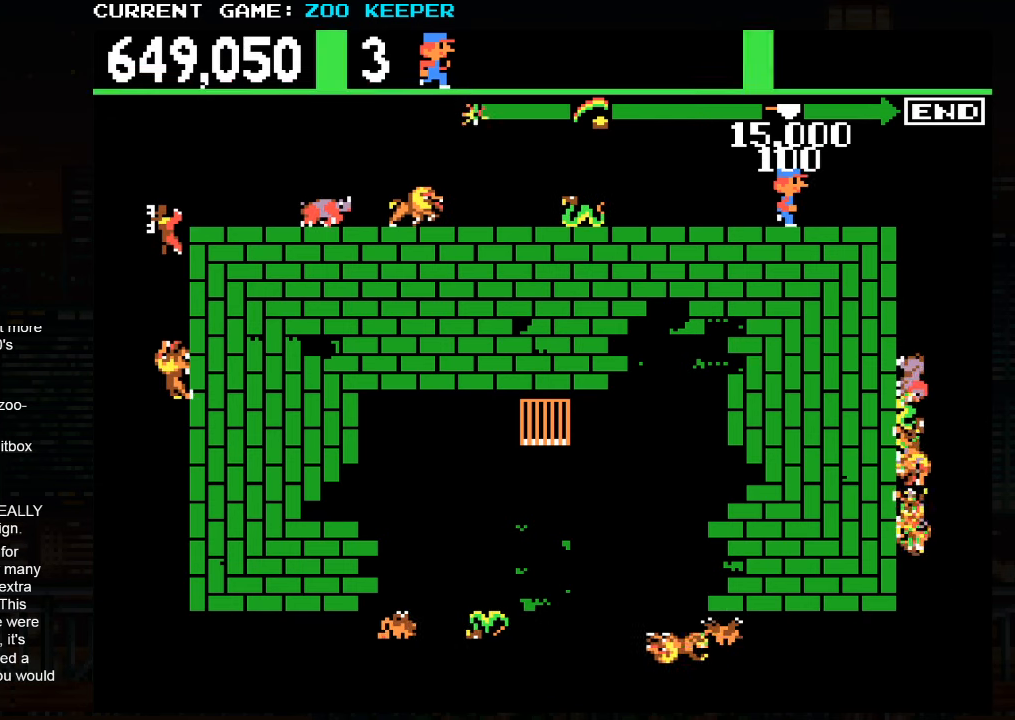
{"buttons": [], "left_stick": "right", "button_events": []}
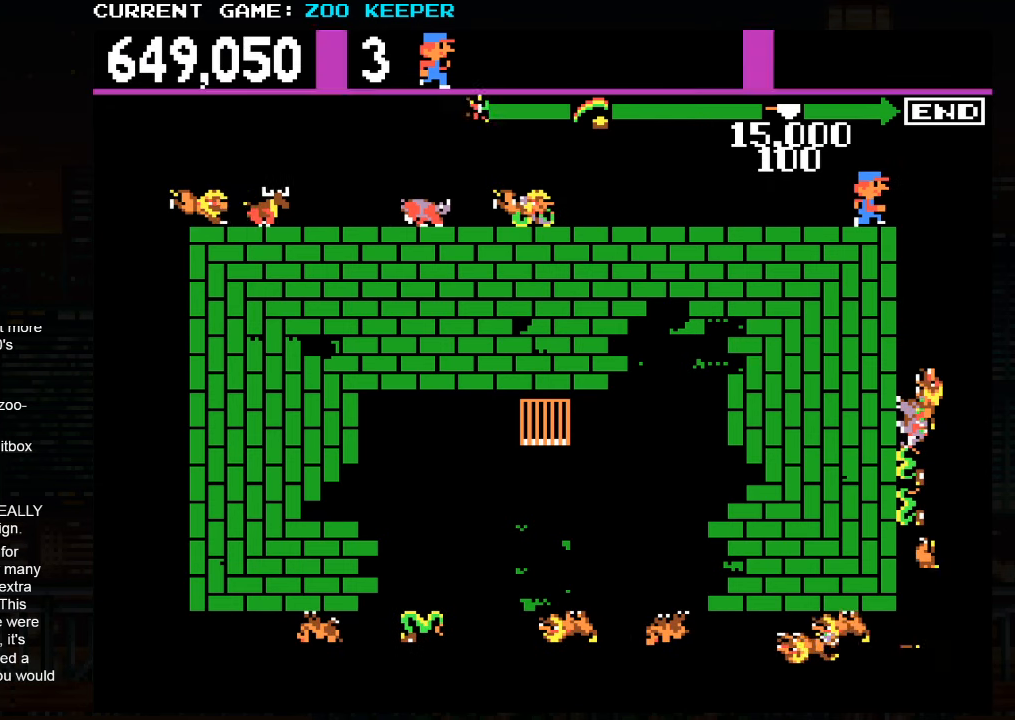
{"buttons": ["SQUARE"], "left_stick": "center", "button_events": [[300, "SQUARE", "down"]]}
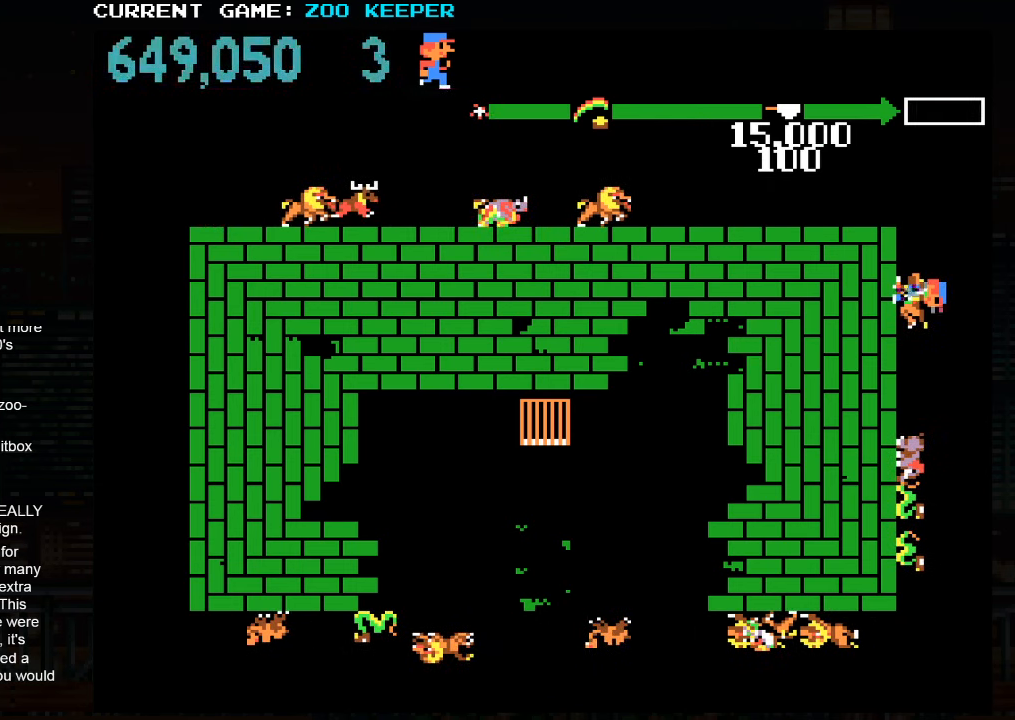
{"buttons": [], "left_stick": "center", "button_events": [[133, "SQUARE", "up"], [233, "SQUARE", "down"], [283, "SQUARE", "up"], [366, "SQUARE", "down"], [433, "SQUARE", "up"]]}
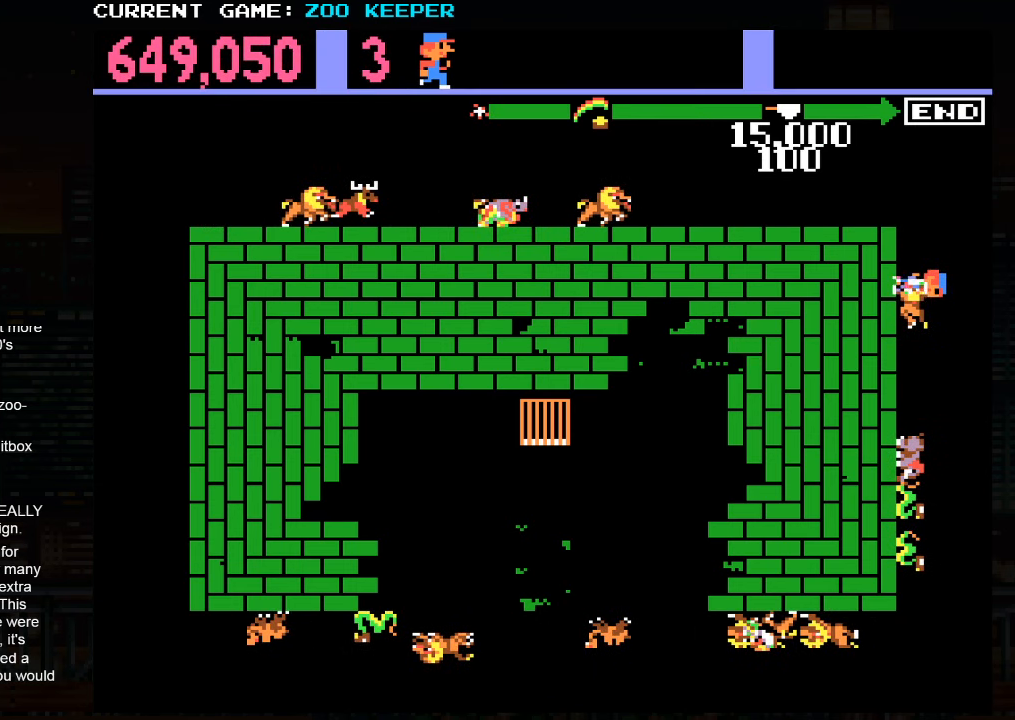
{"buttons": ["SQUARE"], "left_stick": "center", "button_events": [[33, "SQUARE", "down"], [83, "SQUARE", "up"], [216, "SQUARE", "down"], [300, "SQUARE", "up"], [433, "SQUARE", "down"]]}
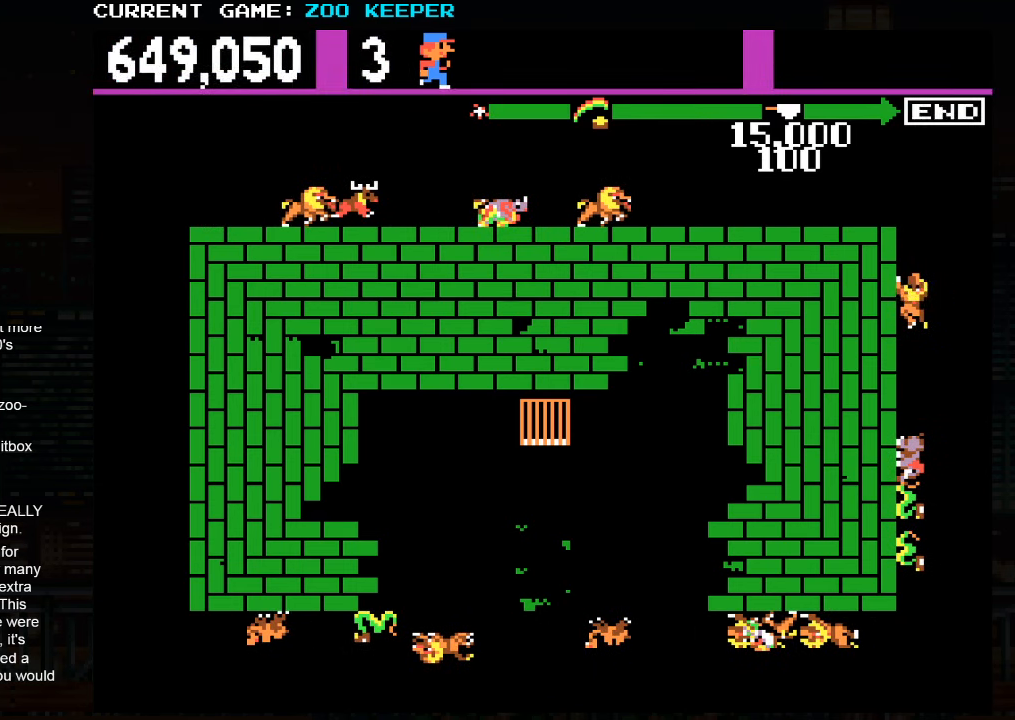
{"buttons": ["SQUARE"], "left_stick": "center", "button_events": [[16, "SQUARE", "up"], [183, "SQUARE", "down"]]}
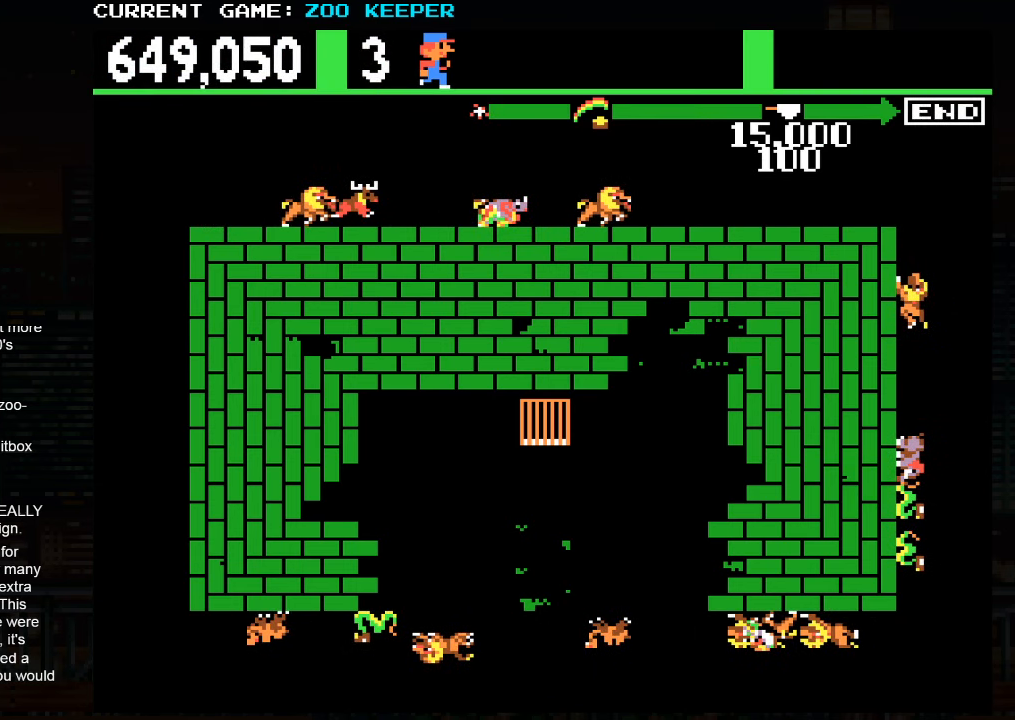
{"buttons": ["SQUARE"], "left_stick": "center", "button_events": []}
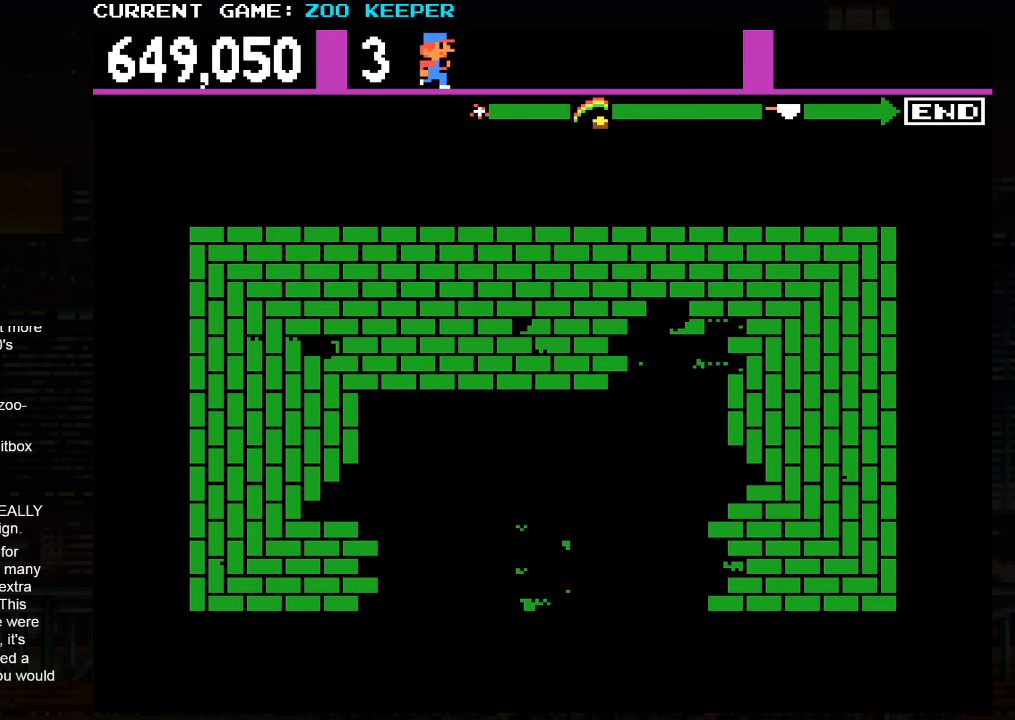
{"buttons": ["SQUARE"], "left_stick": "center", "button_events": []}
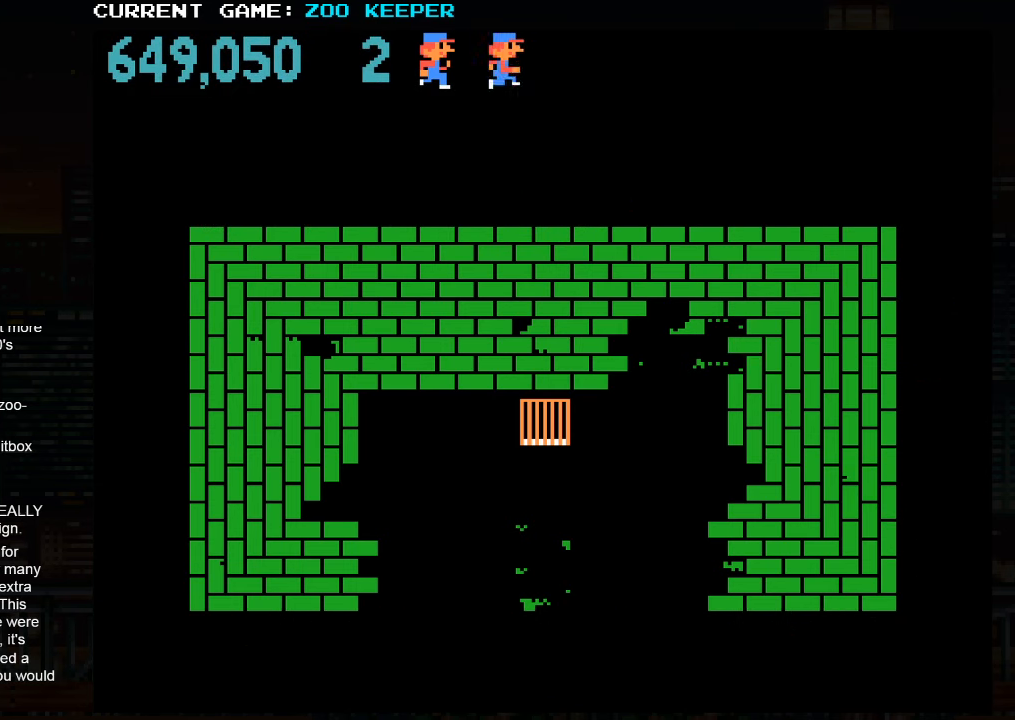
{"buttons": [], "left_stick": "center", "button_events": [[250, "SQUARE", "up"]]}